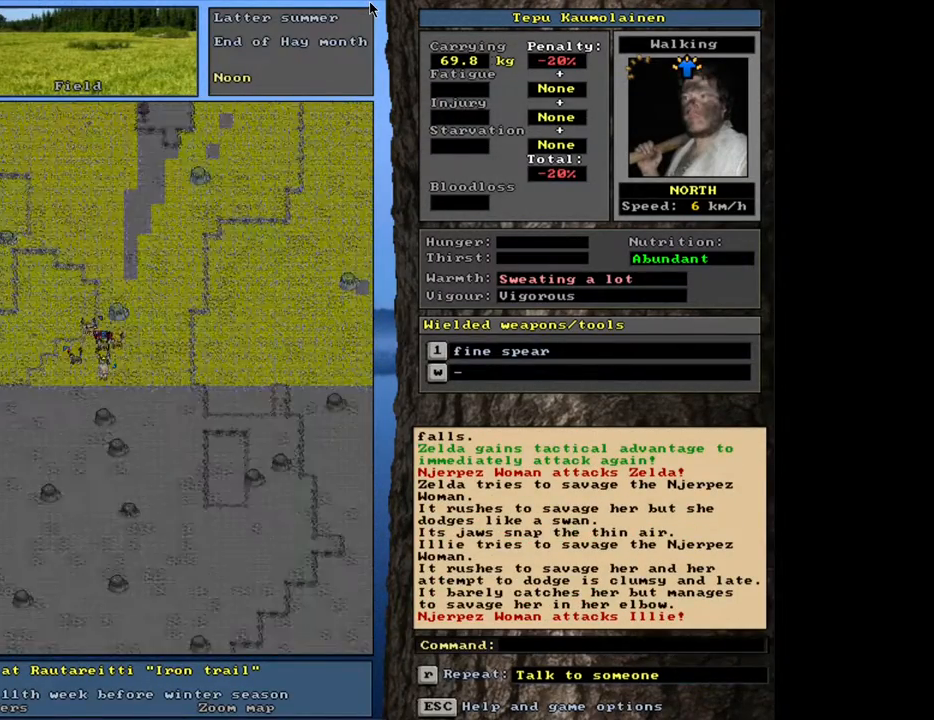
Gameplay with keyboard and mouse; each line is a JSON object with the keys and mouse buttons held at the frame after it. "events" lists presses ("down") and releases ("up") of ".", "/", "0", "1", "2", "3", "4", "5", "6", "8", "9", "a", "alt_l", "alt_r", "b", "backslash", "backspace", "c", "caps_lock", "comma", "ctrl_l", "ctrl_r", "d", "down", "e", "equals", "escape", "f", "f1", "f10", "f11", "f12", "f2", "f3", "f4", "f5", "f6", "f8", "f9", "g", "h", "i", "k", "l", "lbracket", "left", "minus", "n", "num0", "num1", "num2", "num3", "num4", "num5", "num6", "num7", "num8", "num9", "o", "p", "q", "quote", "r", "rbracket", "return", "right", "s", "semicolon", "shift_l", "shift_r", "space", "super", "t", "tab", "tilde", "up", "v", "w", "x", "y", "z", "mouse_left", "mouse_wheel", "mouse_right", "mouse_mb4" and "mouse_mb5" between this image and that frame as [ms after this image, input, new state], when the widget could be followed in between. "mouse_left", "mouse_wheel", "mouse_right", "mouse_mb4", "mouse_mb5" = the "left", "wheel", "right", "mb4", "mb5" buttons of the "mouse" list. No other keys are recorded. "wheel" means that the mouse wheel is clicked or scrolled. Mouse movement is not recorded. Not read: 7 f7 j m other_keys u.
{"keys": ["ctrl_l"], "mouse": [], "events": []}
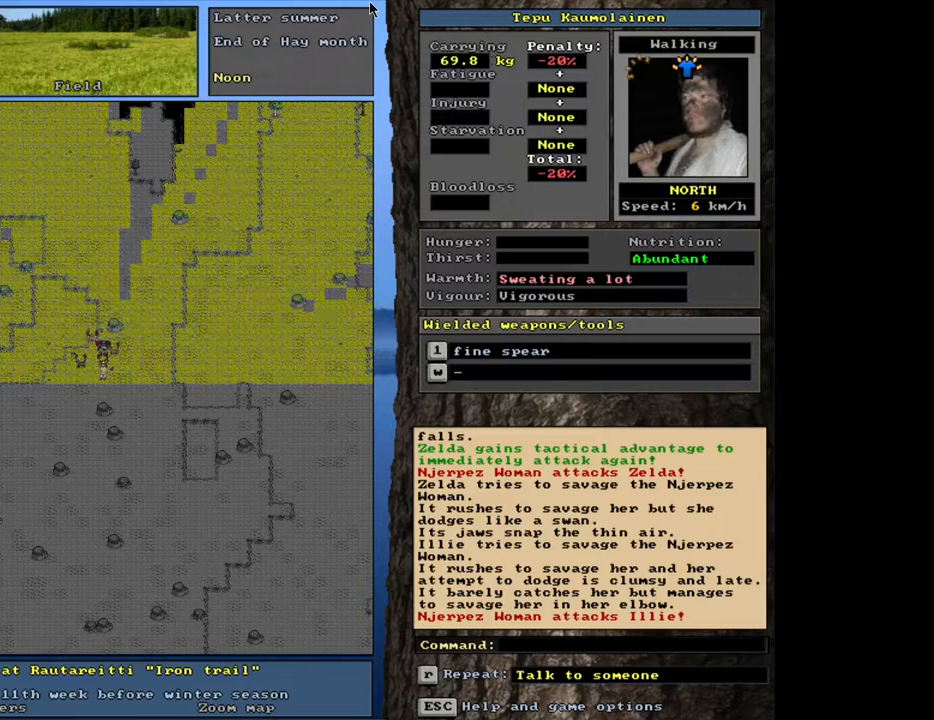
{"keys": [], "mouse": [], "events": [[250, "ctrl_l", "up"]]}
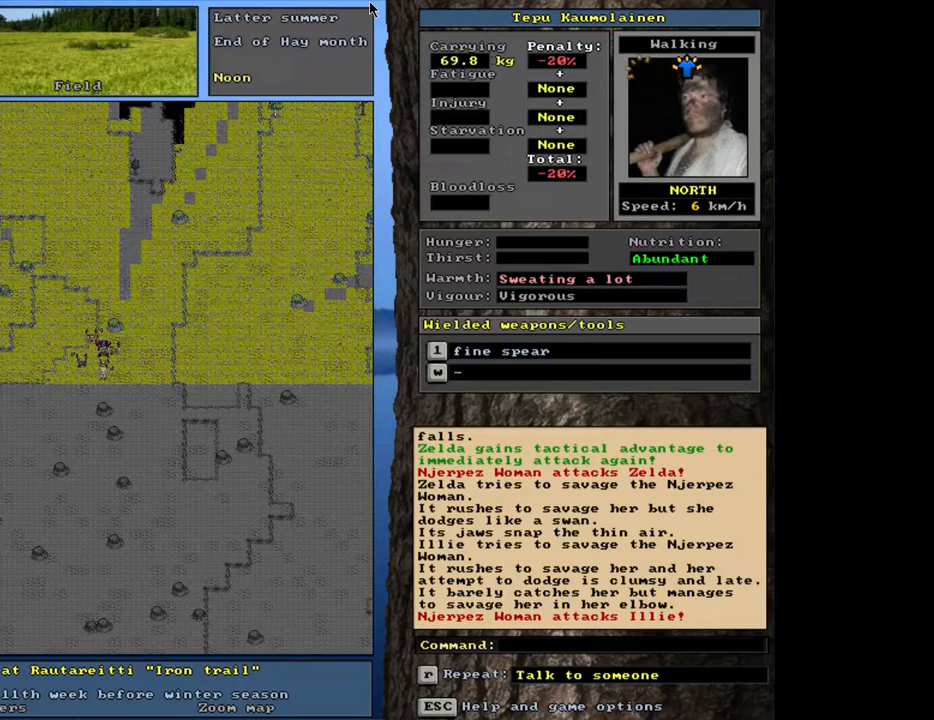
{"keys": ["ctrl_l"], "mouse": [], "events": [[350, "ctrl_l", "down"]]}
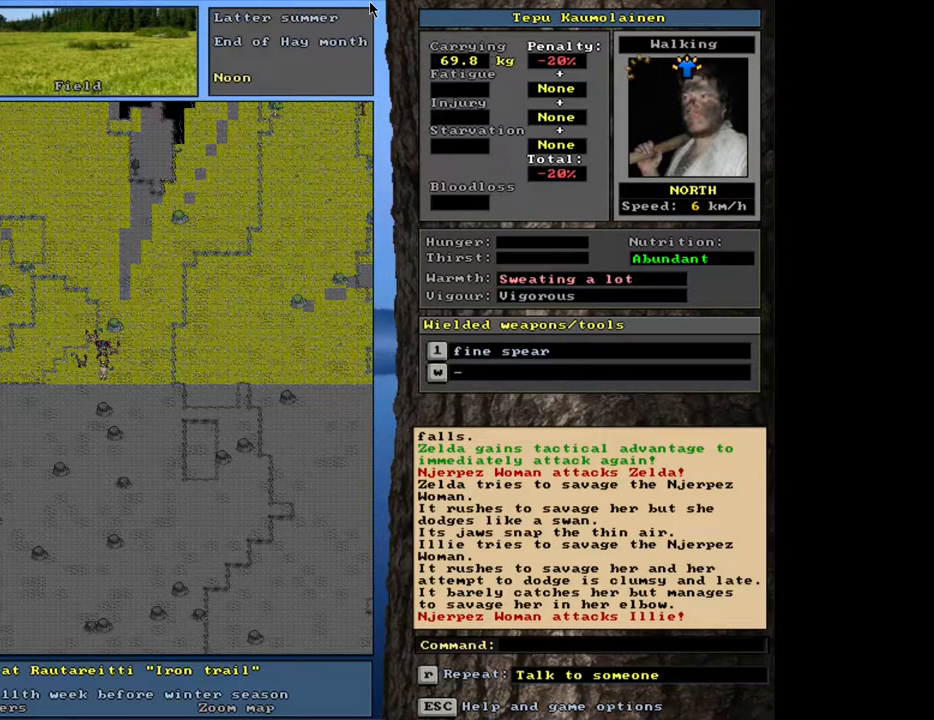
{"keys": ["ctrl_l"], "mouse": [], "events": [[333, "num8", "down"], [433, "num8", "up"]]}
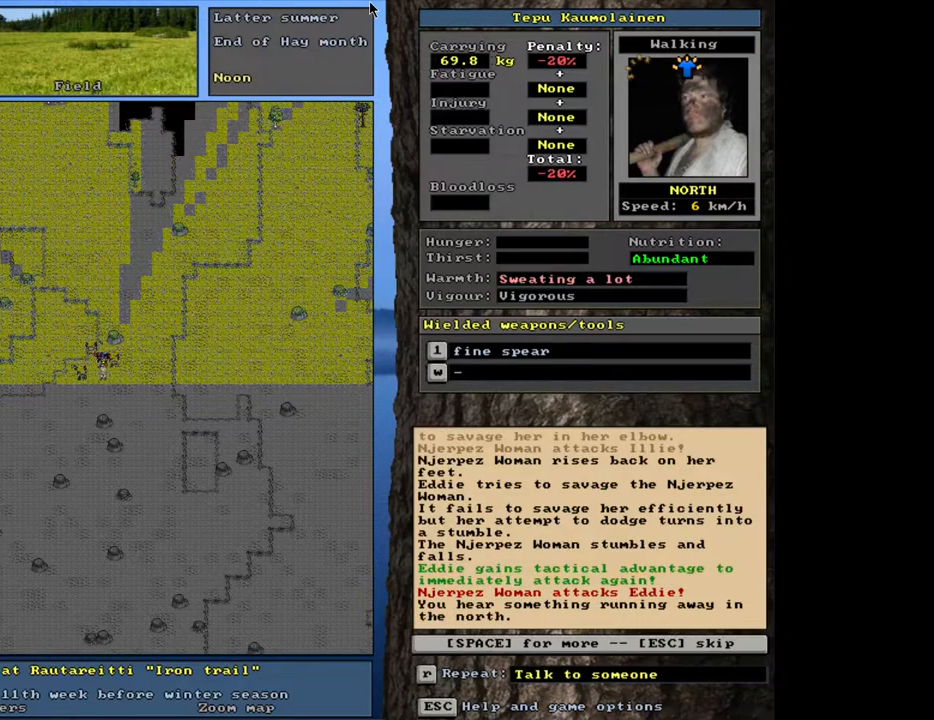
{"keys": ["ctrl_l"], "mouse": [], "events": []}
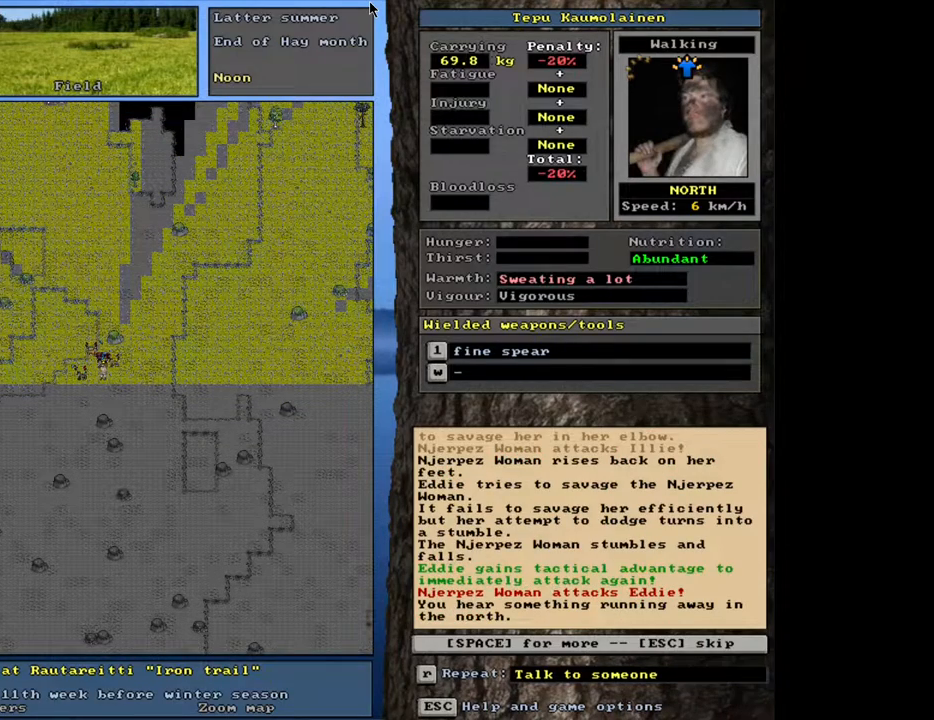
{"keys": [], "mouse": [], "events": [[167, "ctrl_l", "up"]]}
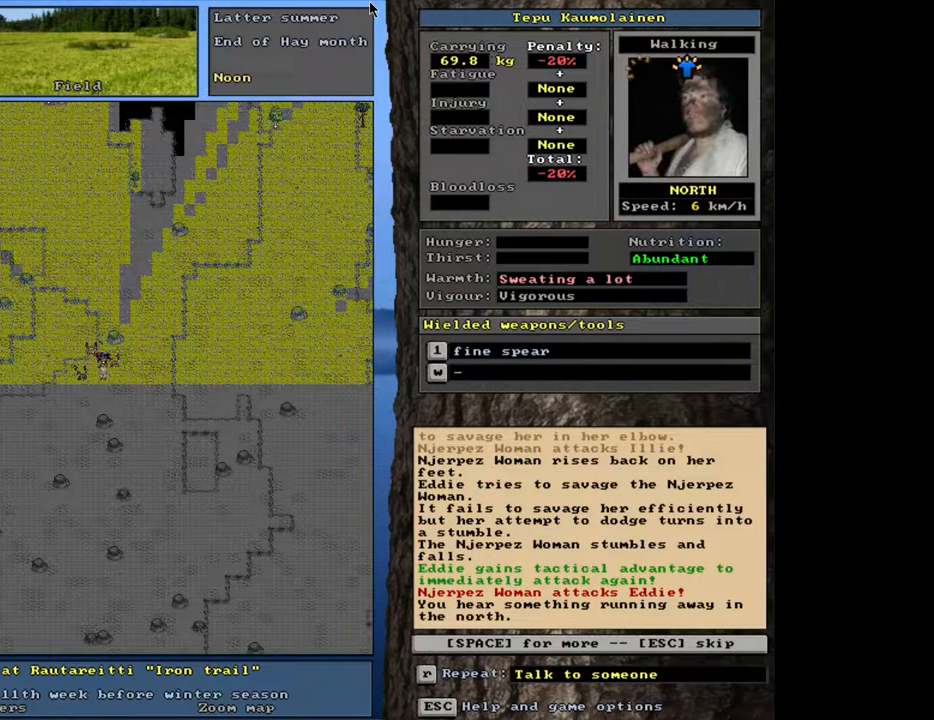
{"keys": [], "mouse": [], "events": []}
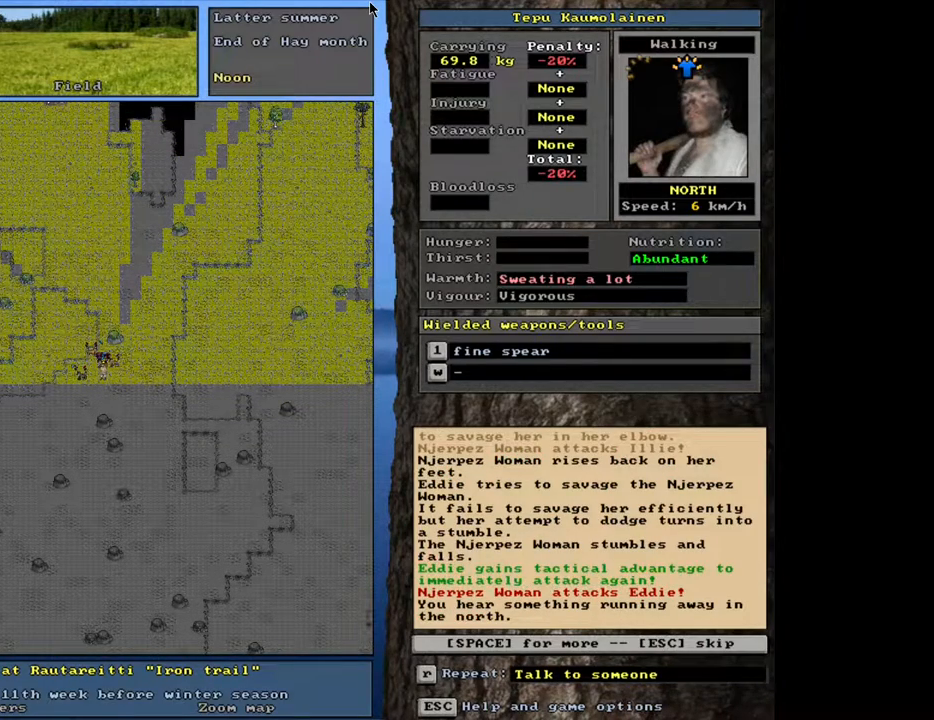
{"keys": [], "mouse": [], "events": []}
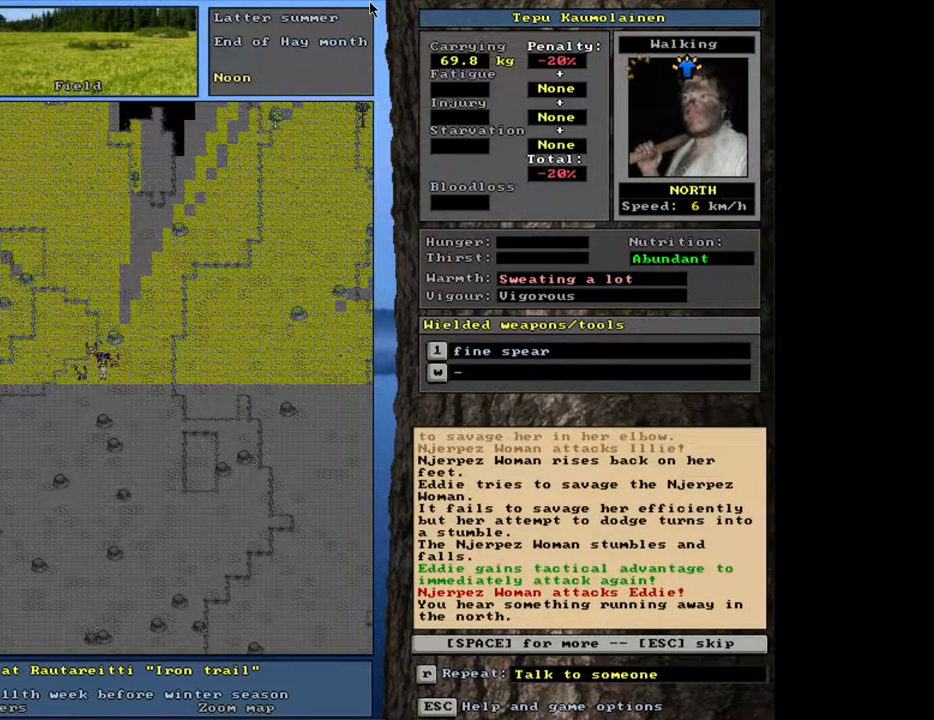
{"keys": [], "mouse": [], "events": []}
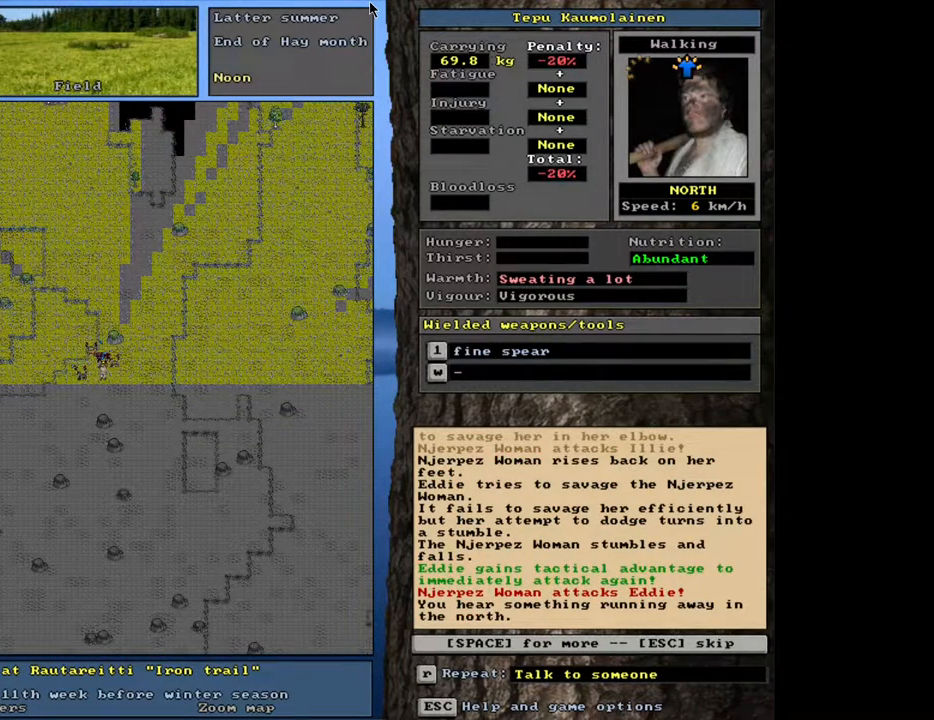
{"keys": [], "mouse": [], "events": [[217, "space", "down"], [333, "space", "up"]]}
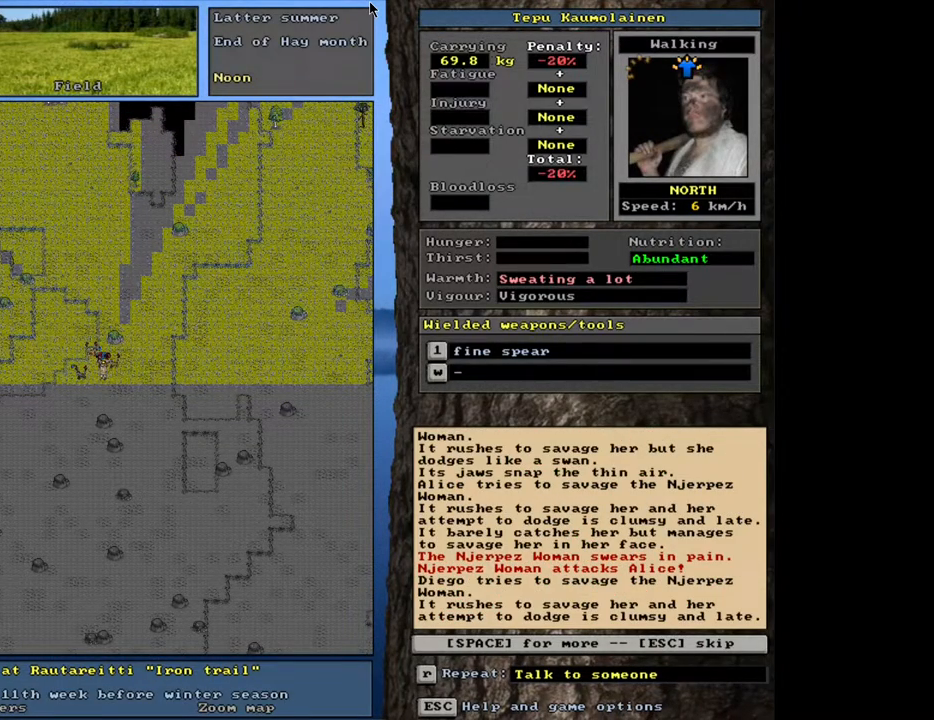
{"keys": ["ctrl_l"], "mouse": [], "events": [[217, "ctrl_l", "down"]]}
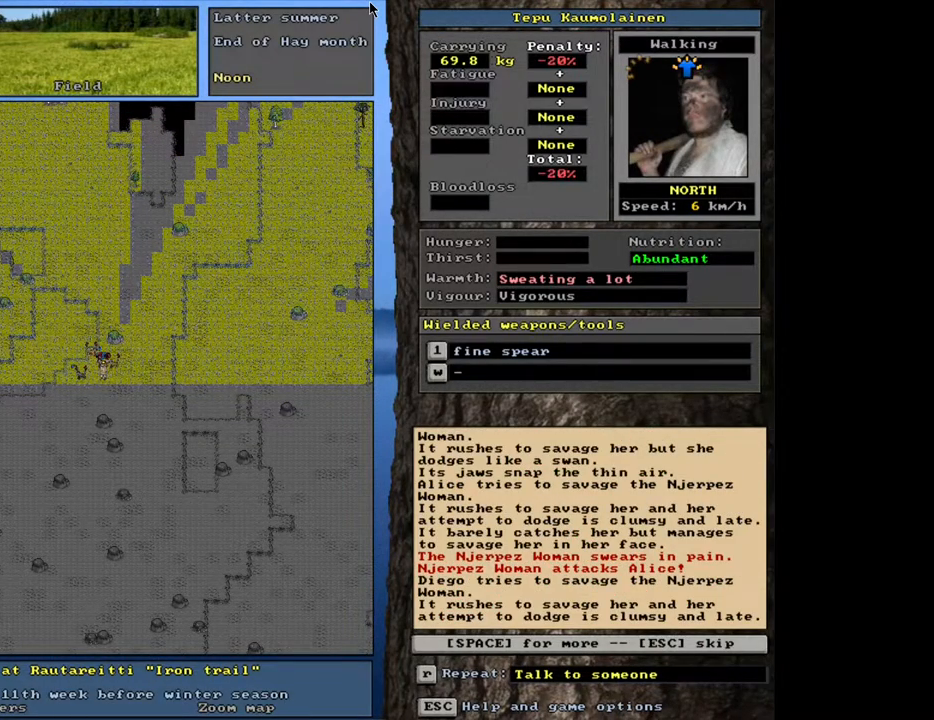
{"keys": [], "mouse": [], "events": [[183, "ctrl_l", "up"]]}
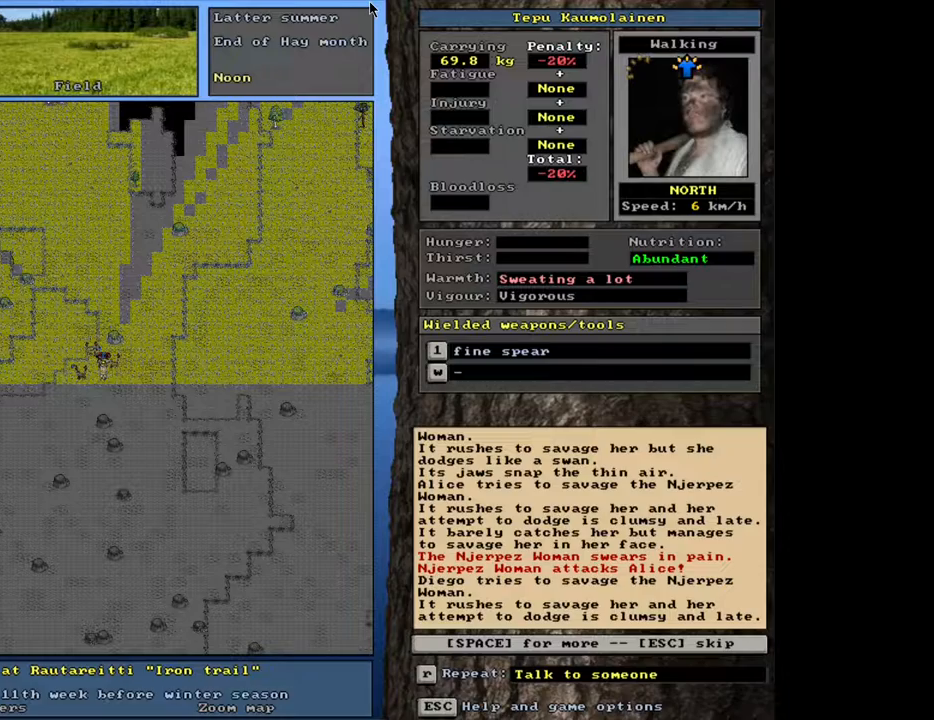
{"keys": ["space"], "mouse": [], "events": [[500, "space", "down"]]}
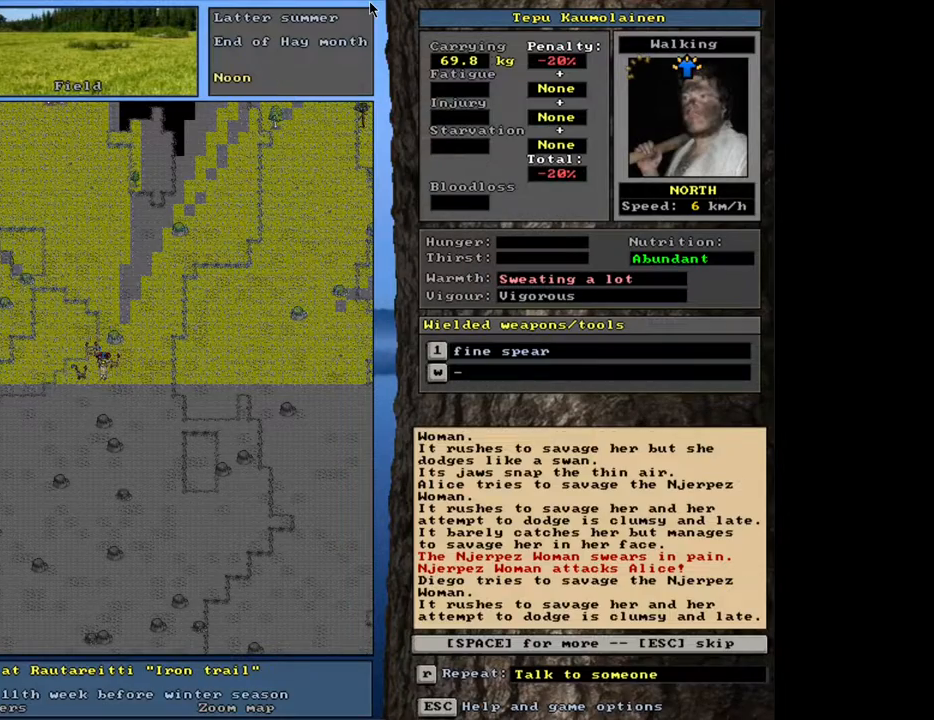
{"keys": [], "mouse": [], "events": [[133, "space", "up"]]}
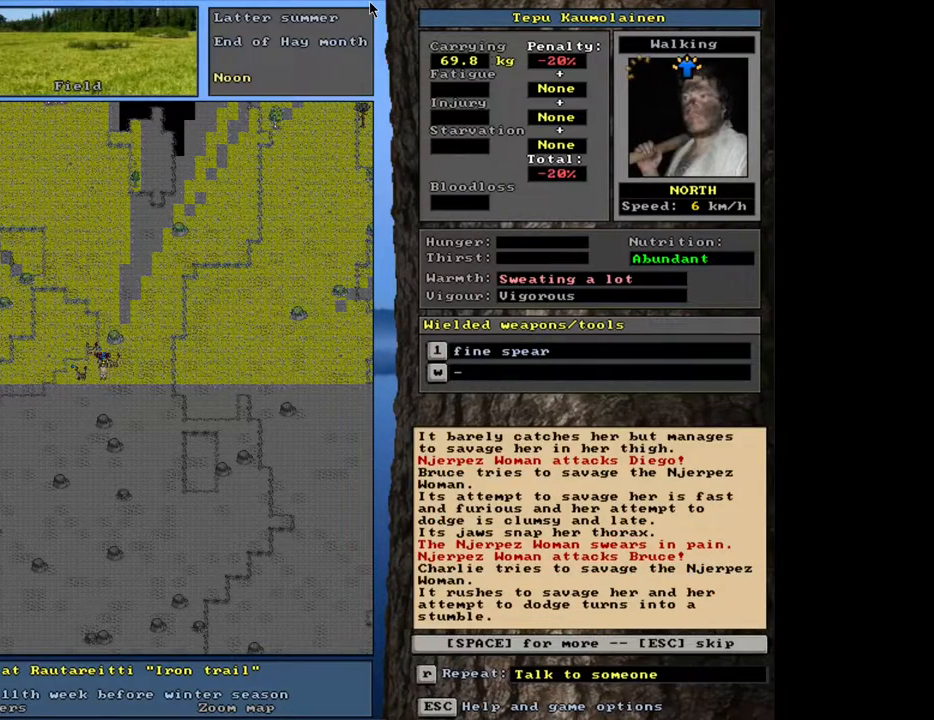
{"keys": ["space"], "mouse": [], "events": [[200, "space", "down"]]}
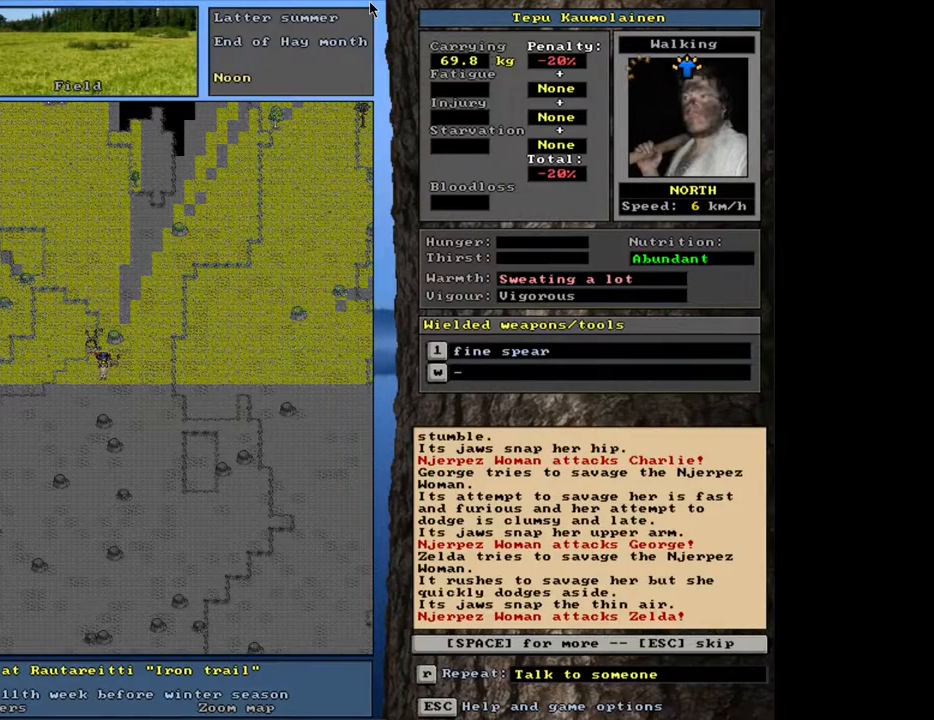
{"keys": ["space"], "mouse": [], "events": []}
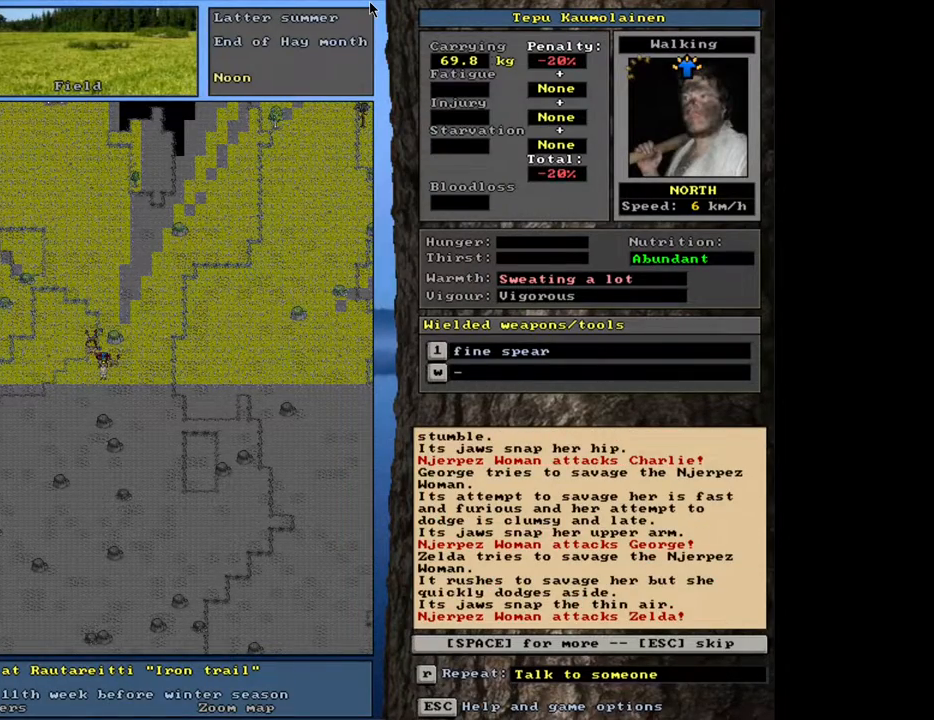
{"keys": [], "mouse": [], "events": [[217, "space", "up"]]}
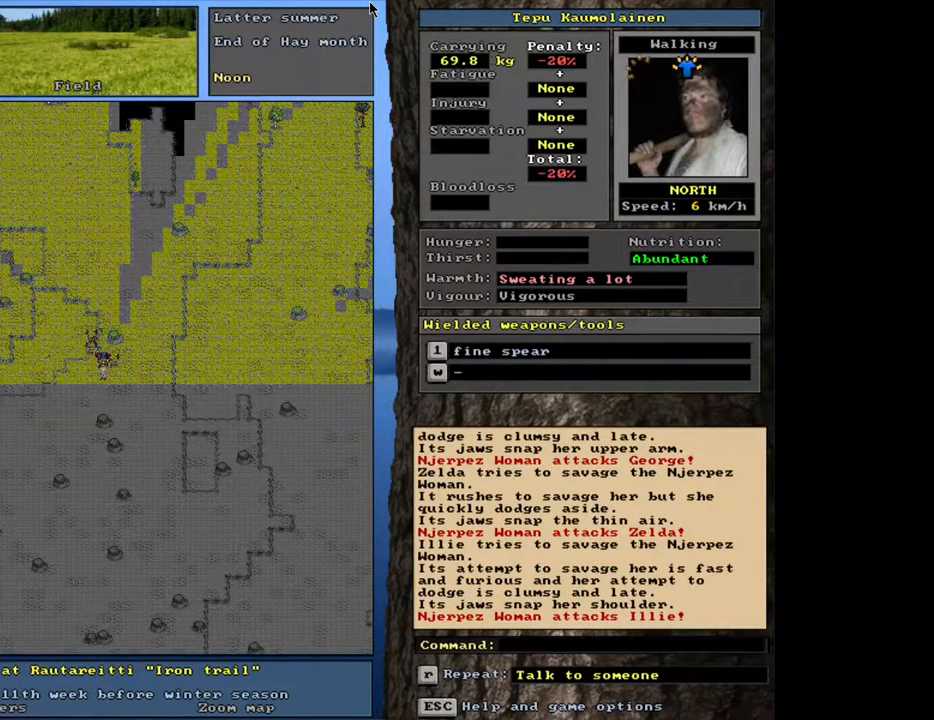
{"keys": [], "mouse": [], "events": []}
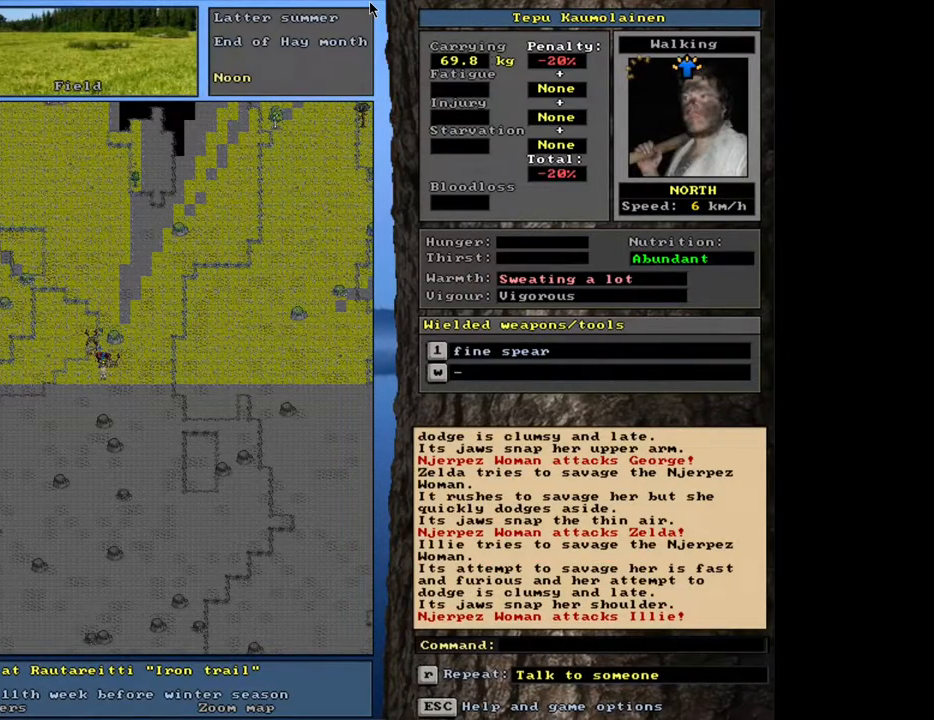
{"keys": ["ctrl_l"], "mouse": [], "events": [[250, "ctrl_l", "down"]]}
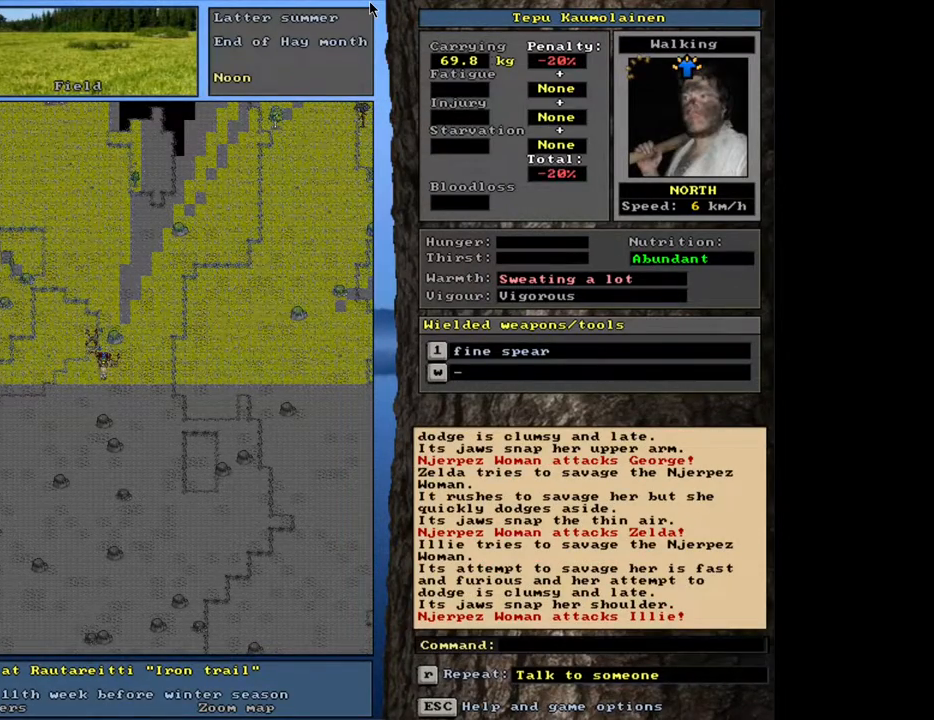
{"keys": ["ctrl_l"], "mouse": [], "events": []}
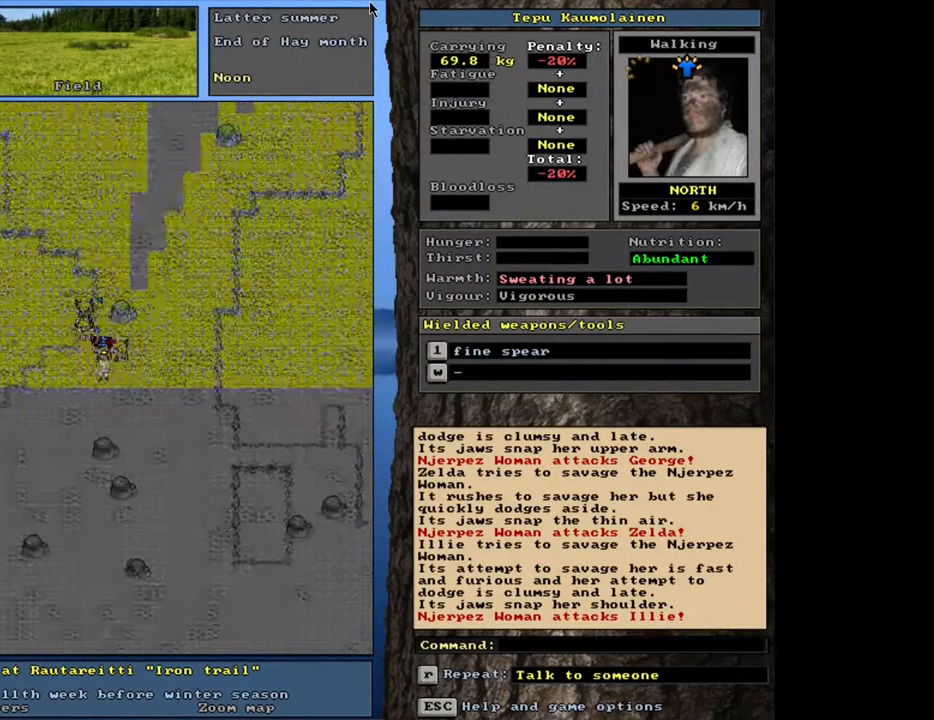
{"keys": [], "mouse": [], "events": [[467, "ctrl_l", "up"]]}
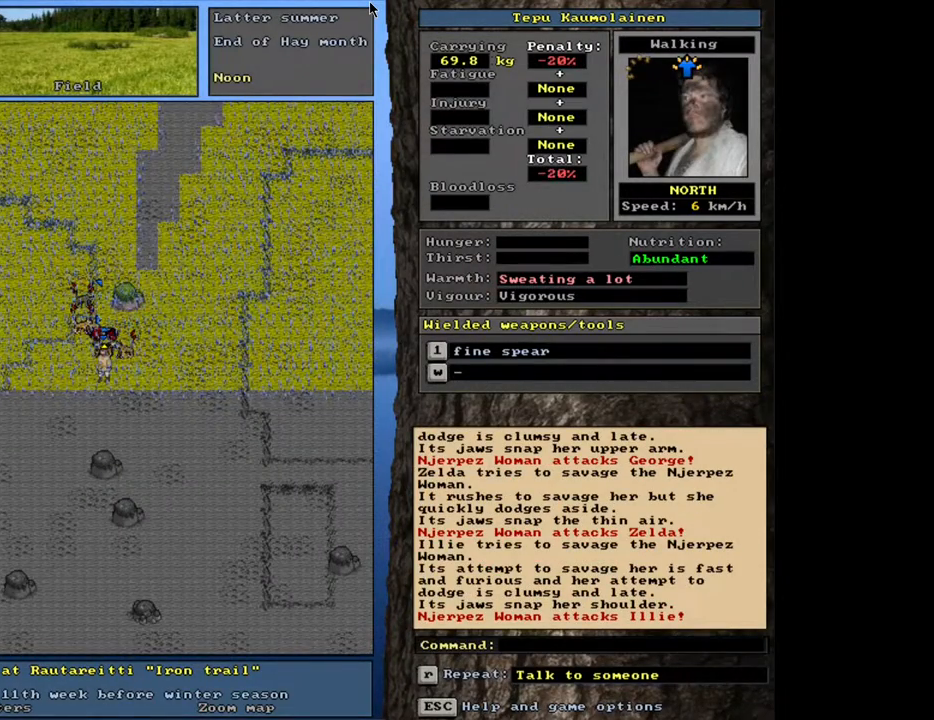
{"keys": ["num8"], "mouse": [], "events": [[183, "f3", "down"], [267, "f3", "up"], [317, "num8", "down"], [400, "num8", "up"], [483, "num8", "down"]]}
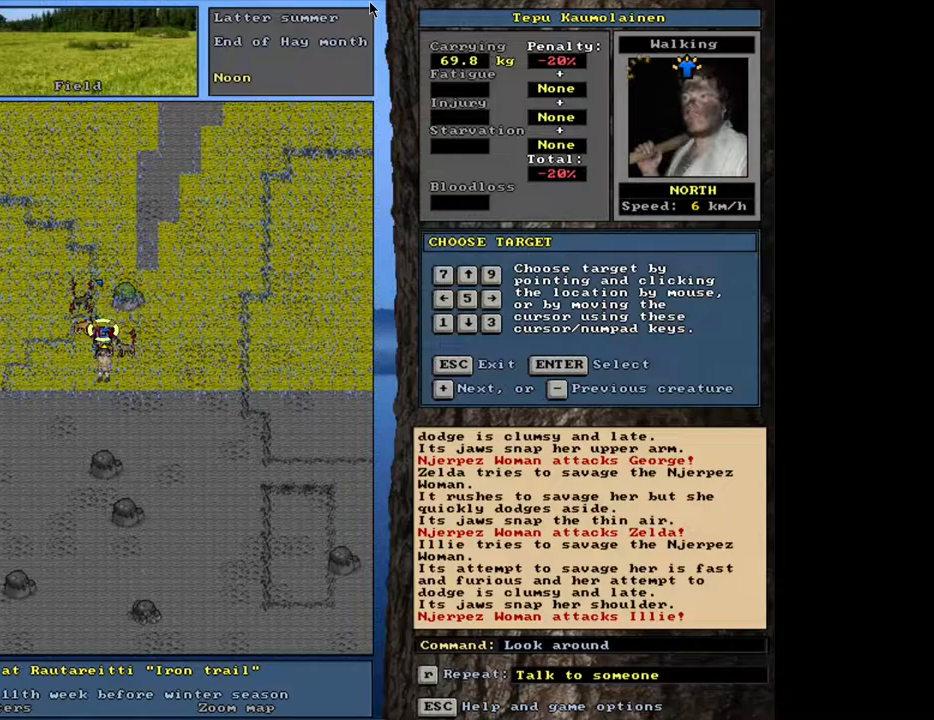
{"keys": [], "mouse": [], "events": [[50, "num8", "up"]]}
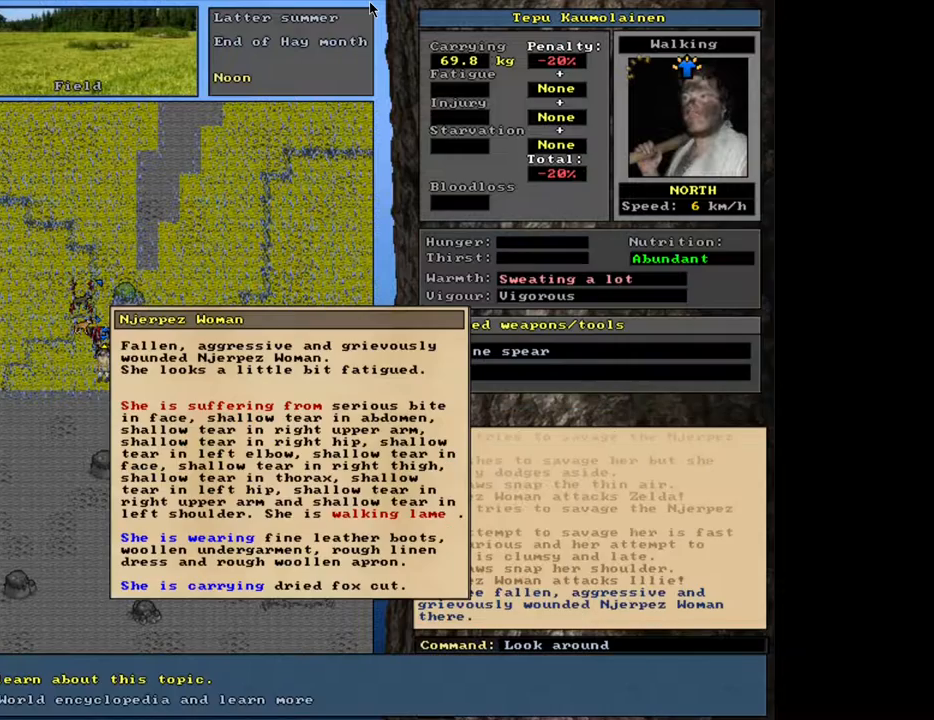
{"keys": [], "mouse": [], "events": []}
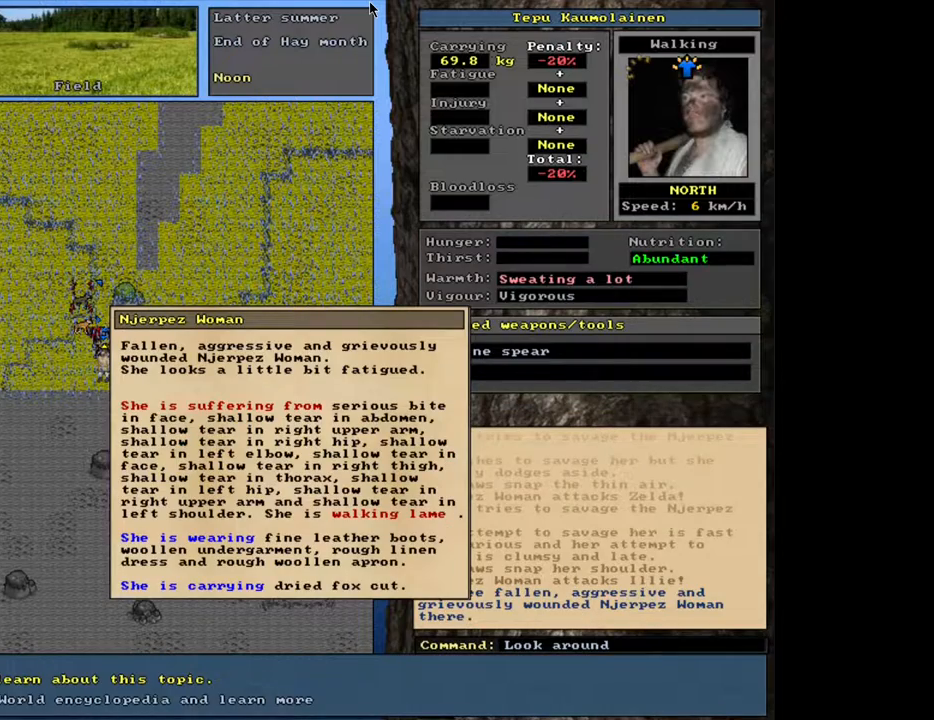
{"keys": [], "mouse": [], "events": []}
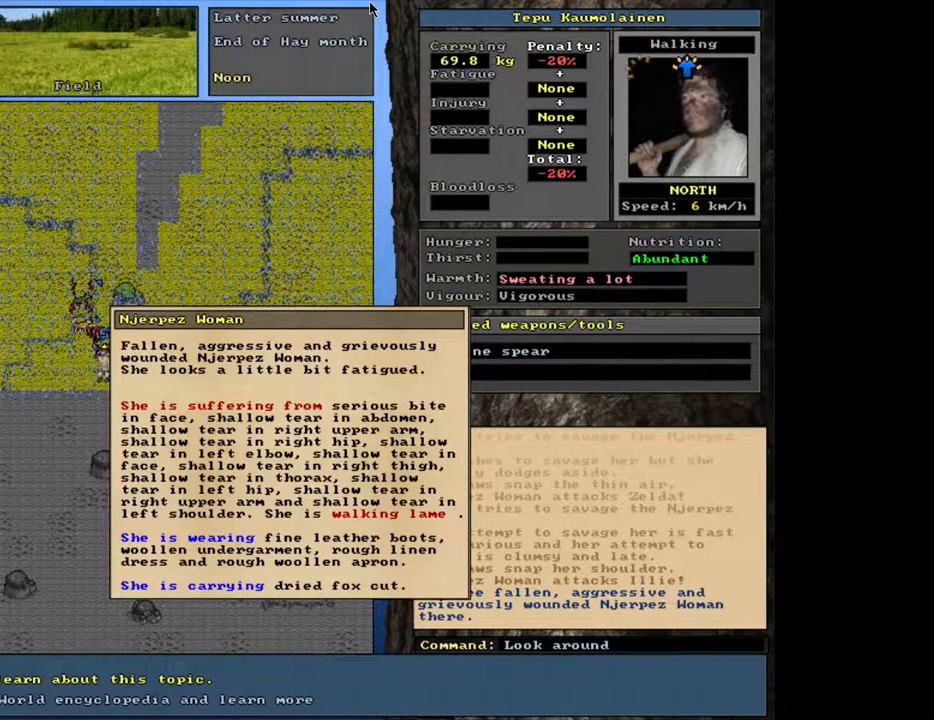
{"keys": [], "mouse": [], "events": []}
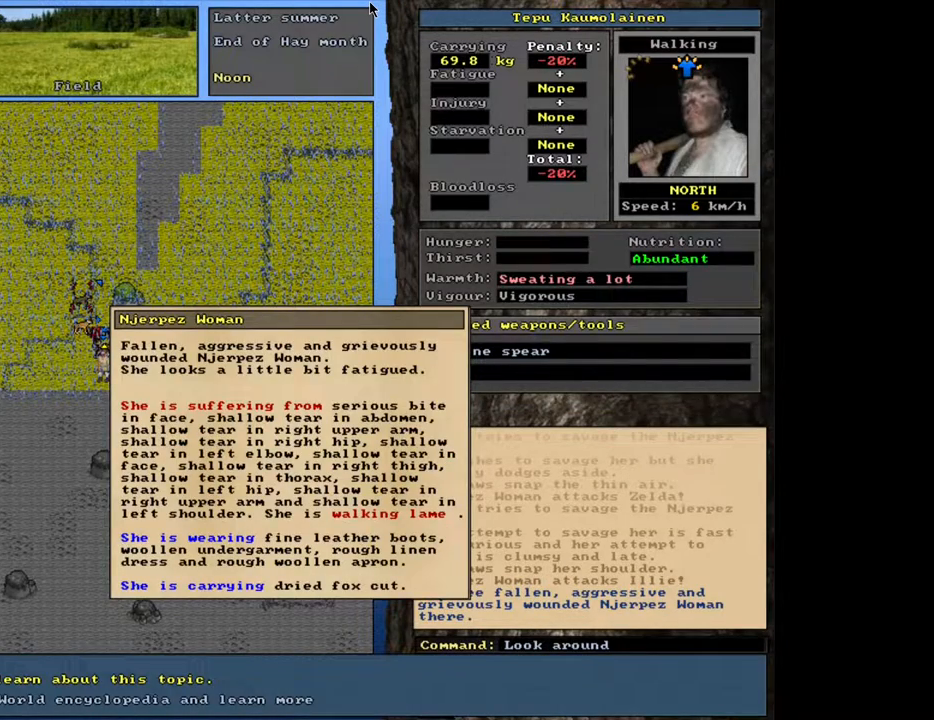
{"keys": ["escape"], "mouse": [], "events": [[250, "escape", "down"], [333, "escape", "up"], [483, "escape", "down"]]}
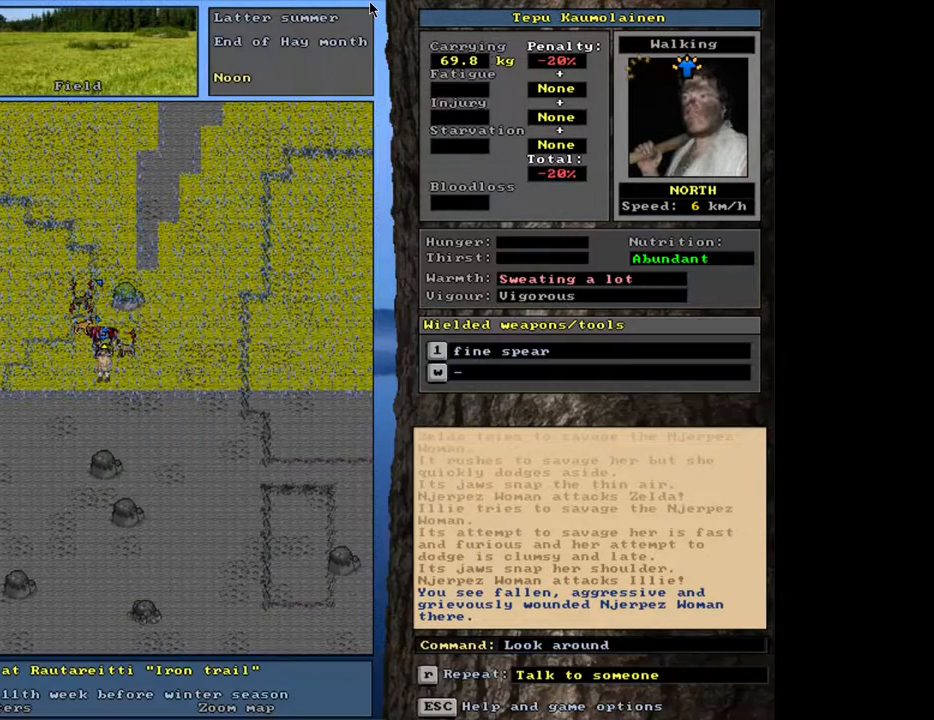
{"keys": ["ctrl_l"], "mouse": [], "events": [[67, "escape", "up"], [483, "ctrl_l", "down"]]}
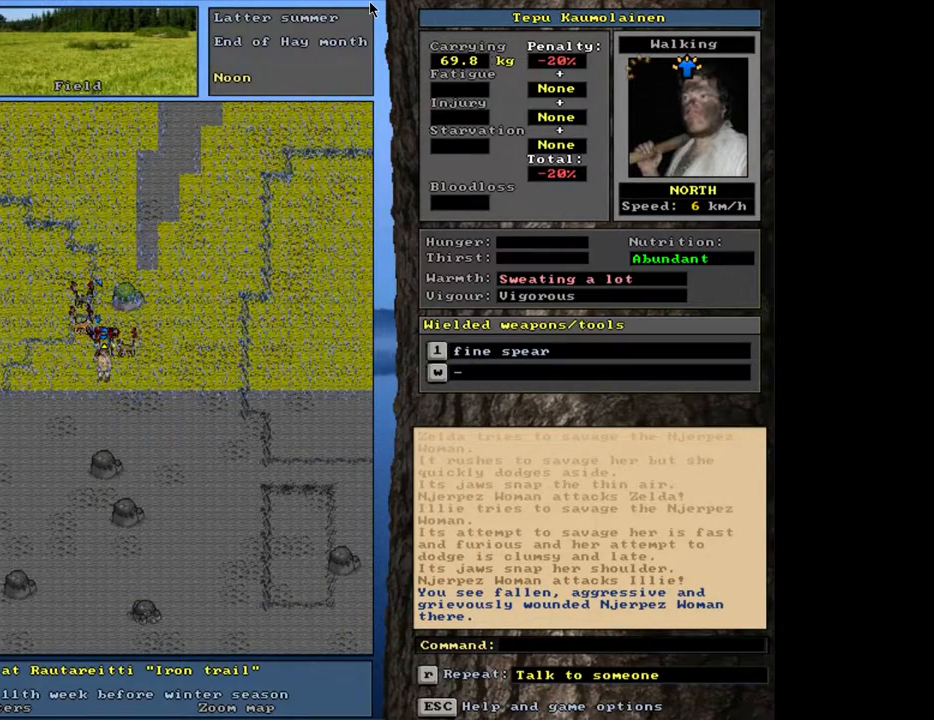
{"keys": [], "mouse": [], "events": [[67, "num8", "down"], [133, "num8", "up"], [367, "ctrl_l", "up"]]}